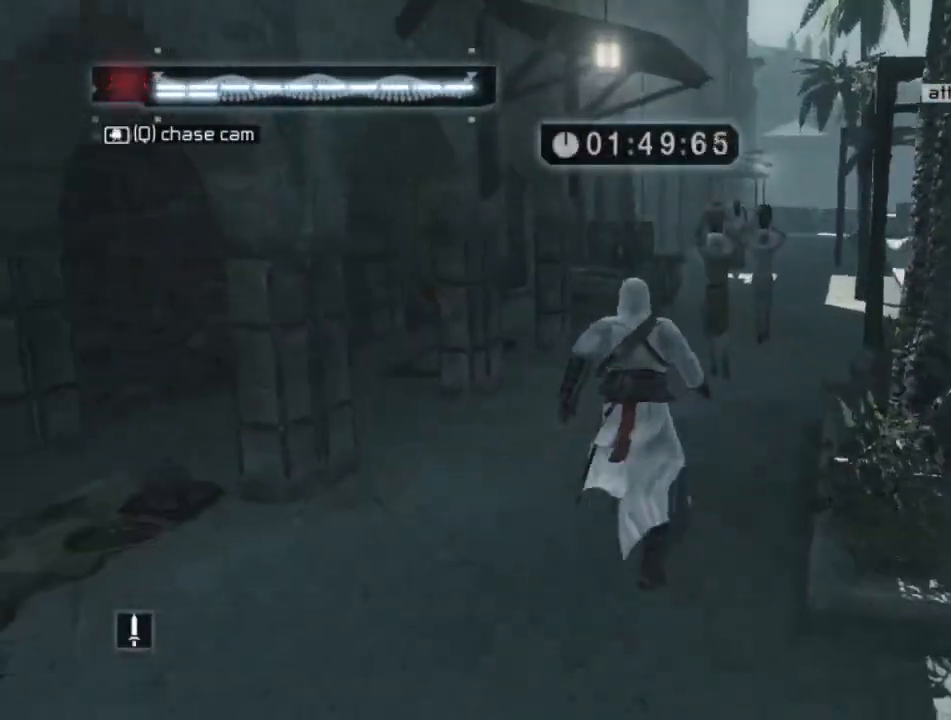
Gameplay with keyboard and mouse; each line is a JSON object with the keys and mouse buttons held at the frame after it. "events" lists presses ("down") and releases ("up") of "1", "2", "3", "4", "5", "a", "alt", "c", "caps_lock", "ctrl", "d", "e", "f", "g", "q", "r", "s", "shift", "space", "t", "tab", "v", "w", "x", "z" and "mouse_wheel" between this image and that frame as [ms after this image, input, new state], when the widget could be followed in between. "mouse_wheel" = the "wheel" button of the "mouse" list. No other keys are recorded. "wheel" means that the mouse wheel is clicked or scrolled. "mouse_move" is the direction in which the mouse moves at that frame (one of eight, or "still"), when it could be read. Not read: n.
{"keys": ["shift", "space", "w"], "mouse": [], "mouse_move": "right", "events": []}
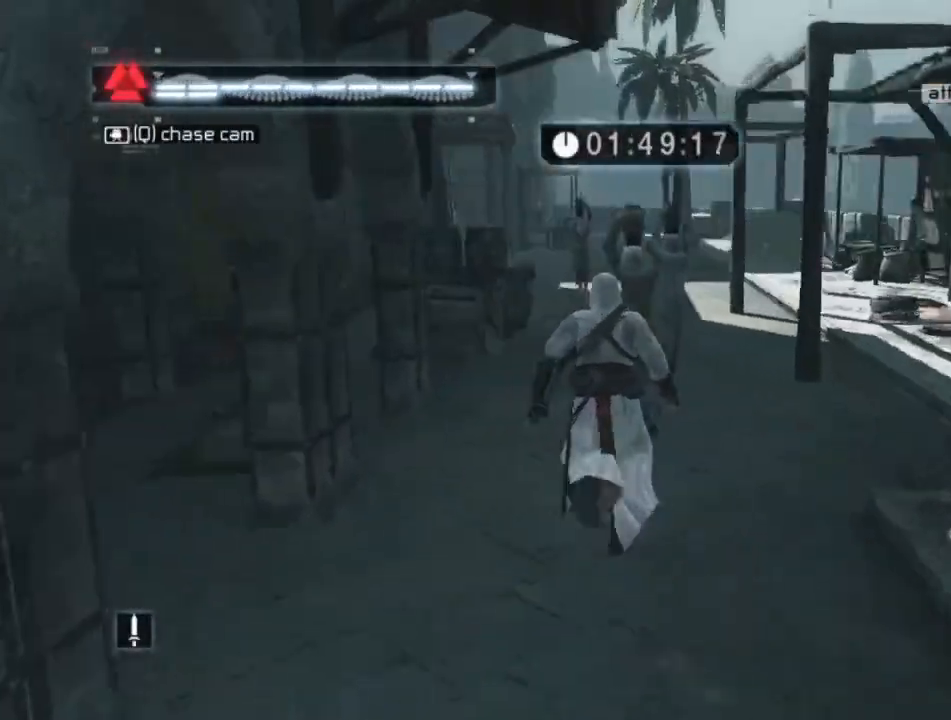
{"keys": ["shift", "space", "w"], "mouse": [], "mouse_move": "still", "events": []}
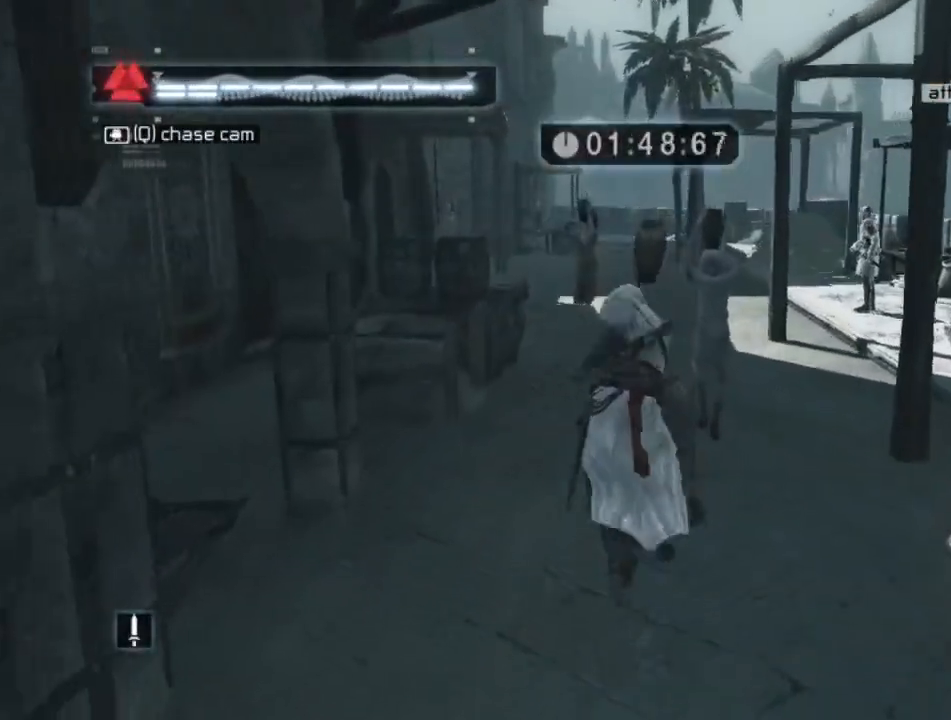
{"keys": ["shift", "space", "w"], "mouse": [], "mouse_move": "left", "events": []}
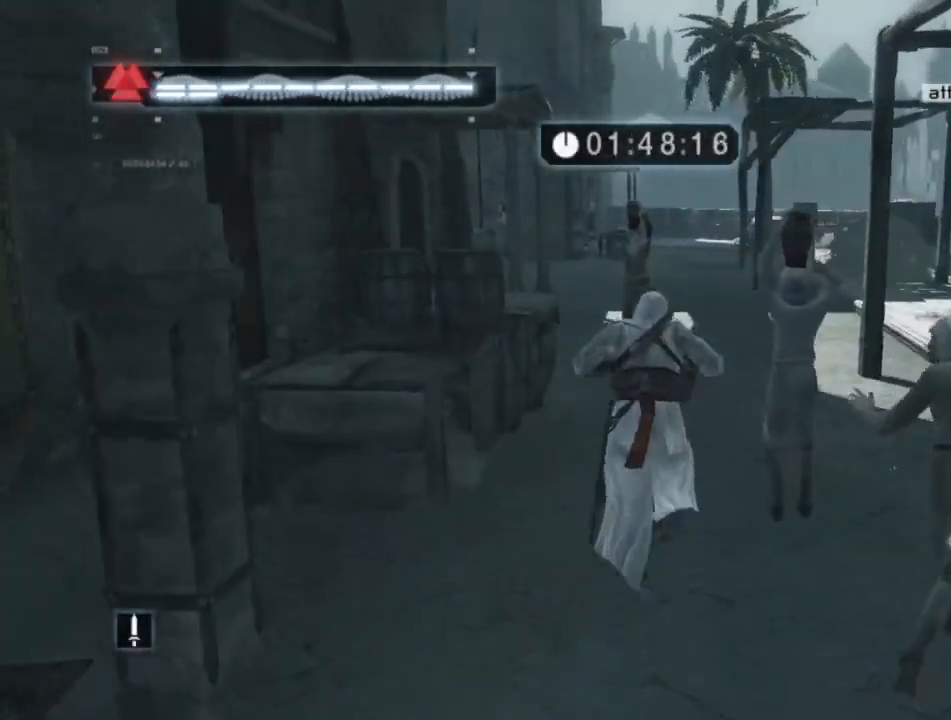
{"keys": ["shift", "space", "w"], "mouse": [], "mouse_move": "still", "events": []}
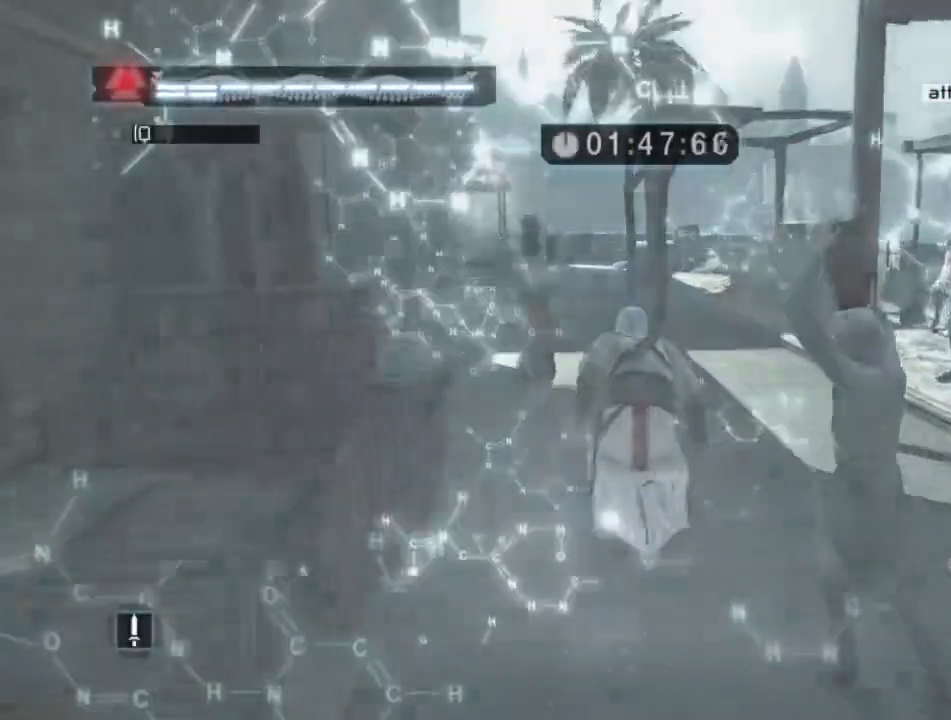
{"keys": ["w"], "mouse": [], "mouse_move": "right", "events": [[284, "space", "up"], [367, "shift", "up"]]}
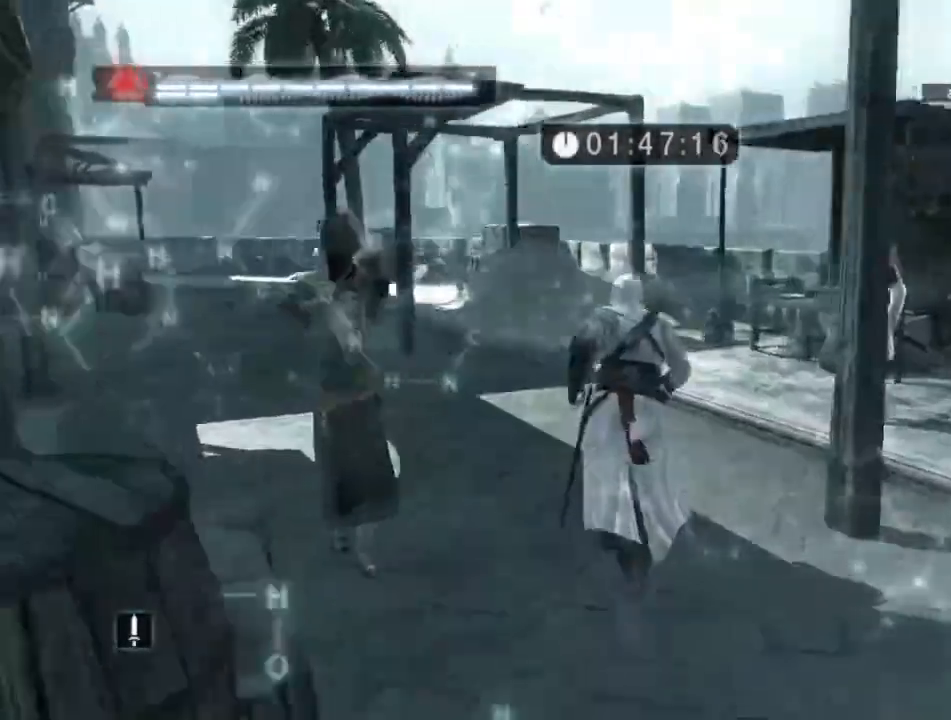
{"keys": ["w"], "mouse": [], "mouse_move": "right", "events": [[17, "w", "up"], [250, "w", "down"]]}
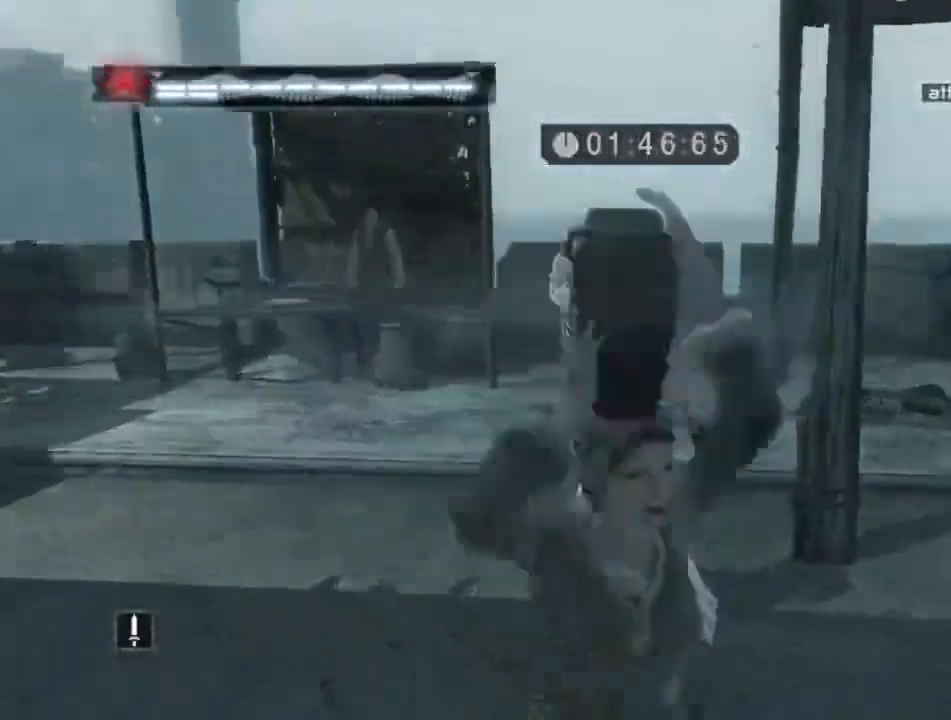
{"keys": ["d", "w"], "mouse": [], "mouse_move": "still", "events": [[267, "d", "down"]]}
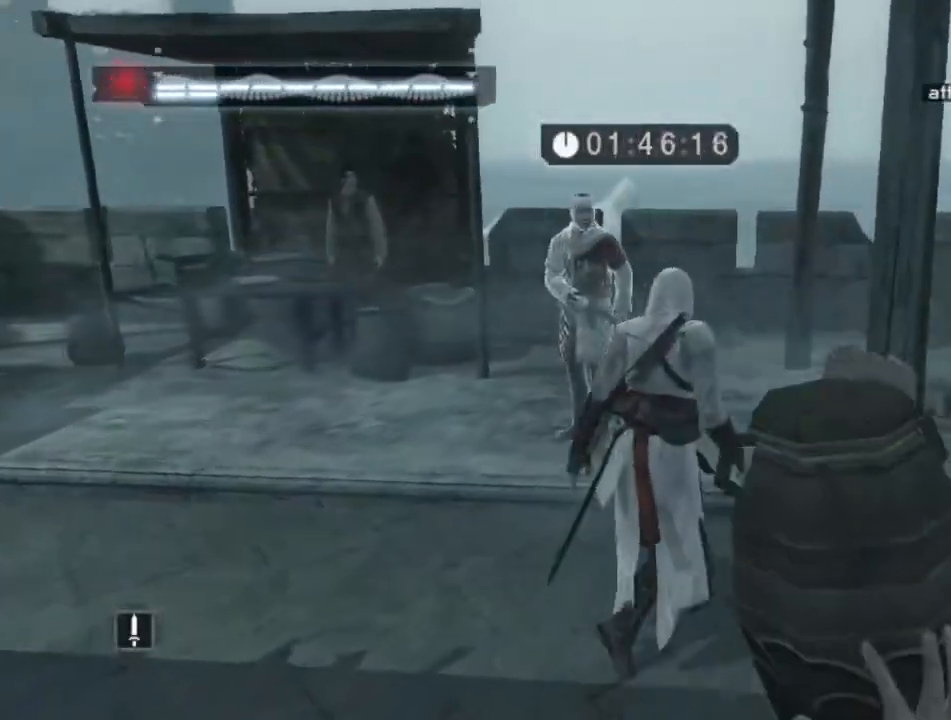
{"keys": ["w"], "mouse": [], "mouse_move": "still", "events": [[184, "d", "up"]]}
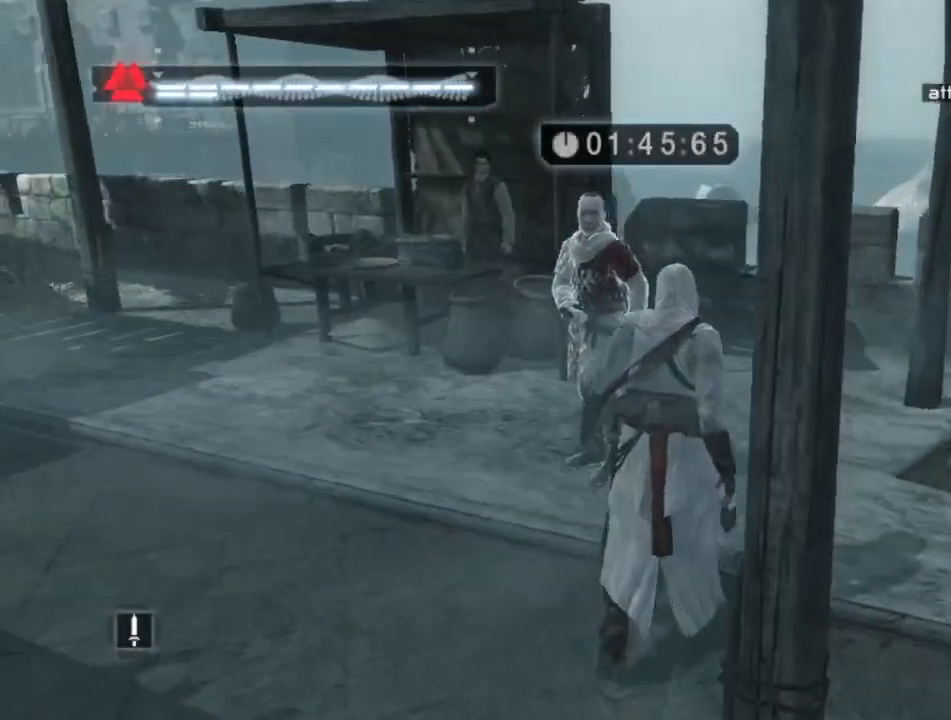
{"keys": ["shift", "w"], "mouse": [], "mouse_move": "still", "events": [[250, "shift", "down"]]}
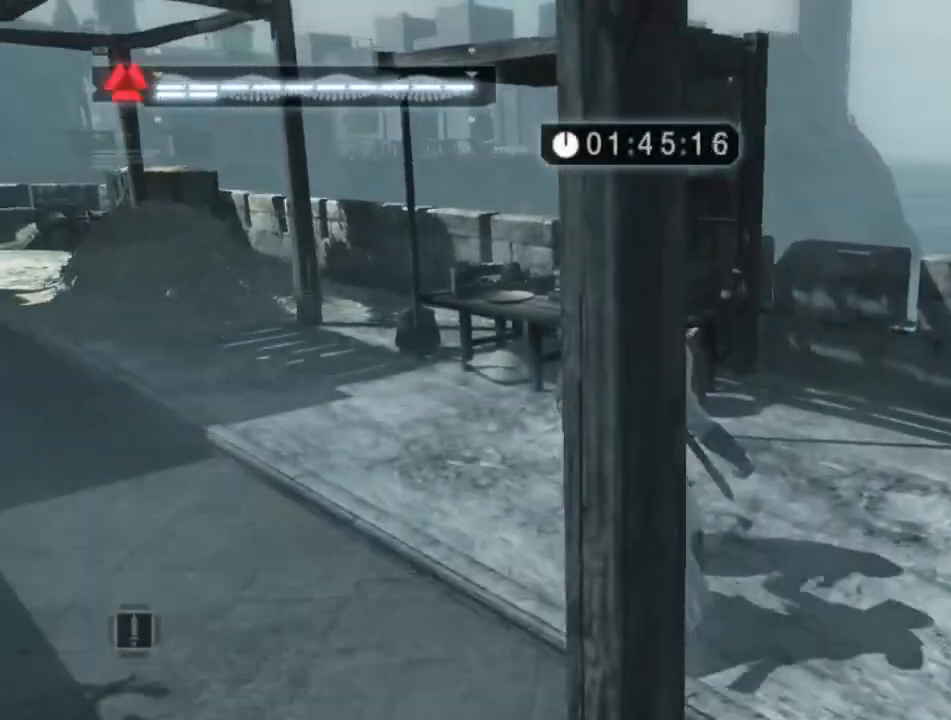
{"keys": ["shift", "w"], "mouse": [], "mouse_move": "still", "events": []}
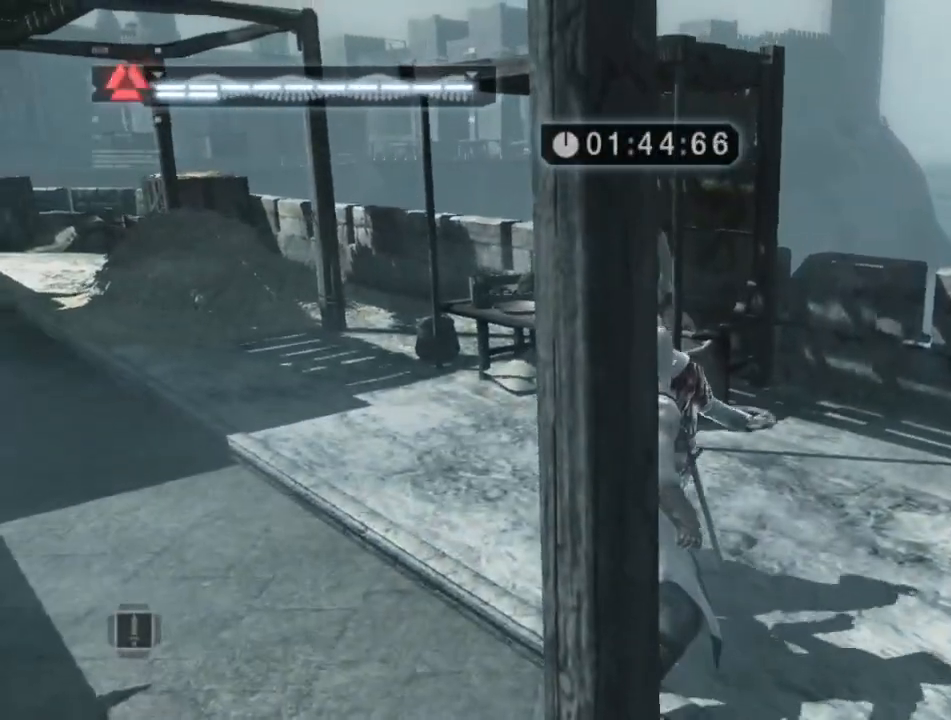
{"keys": [], "mouse": [], "mouse_move": "still", "events": [[384, "w", "up"], [417, "shift", "up"]]}
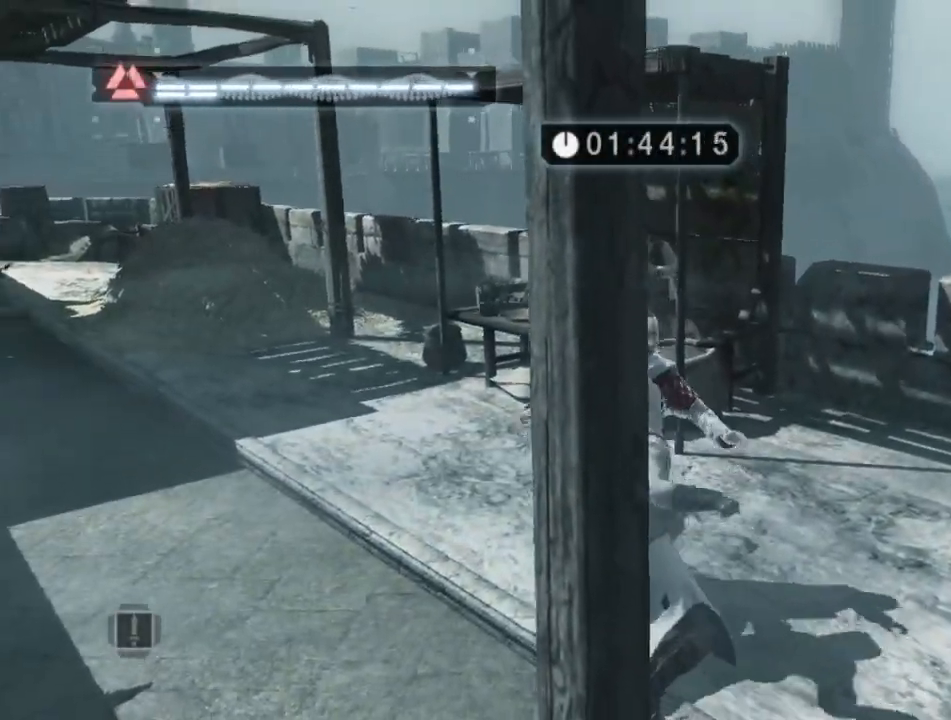
{"keys": [], "mouse": [], "mouse_move": "left", "events": []}
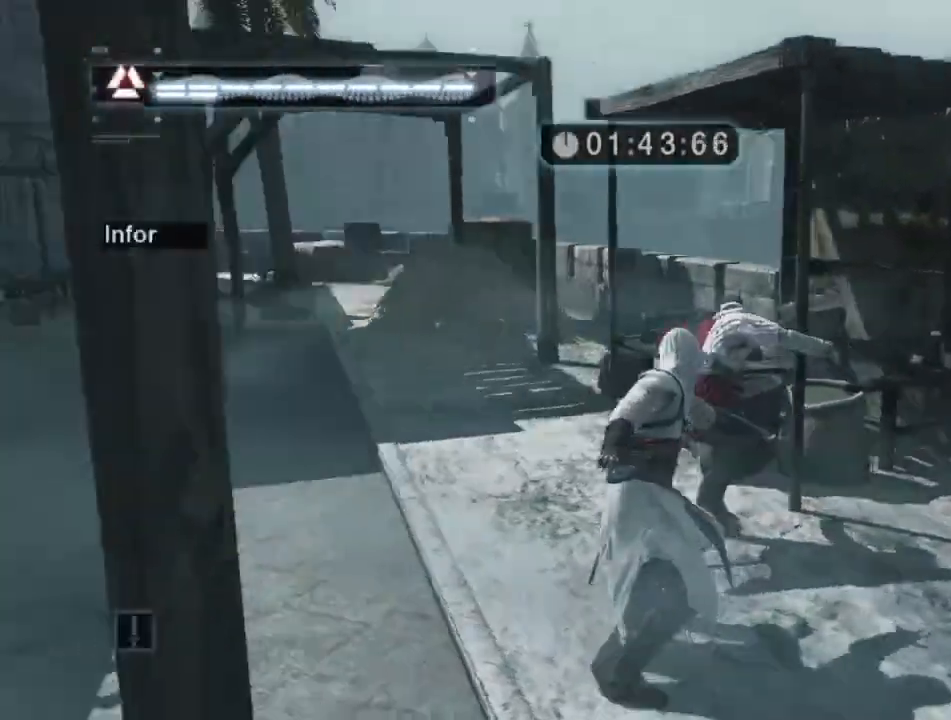
{"keys": ["shift", "w"], "mouse": [], "mouse_move": "left", "events": [[34, "w", "down"], [317, "shift", "down"]]}
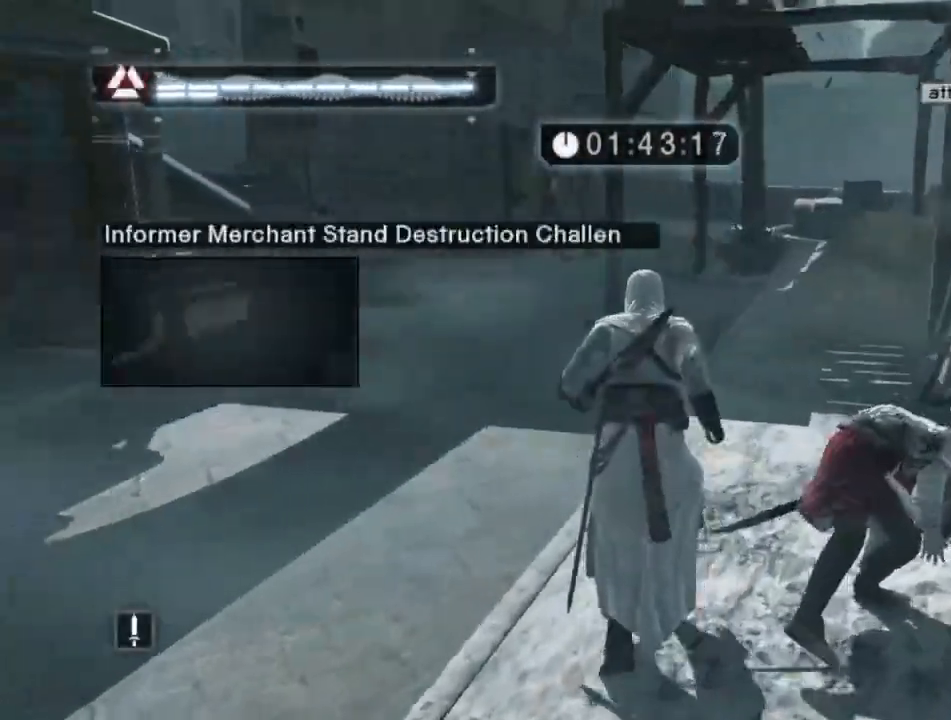
{"keys": ["shift", "w"], "mouse": [], "mouse_move": "left", "events": []}
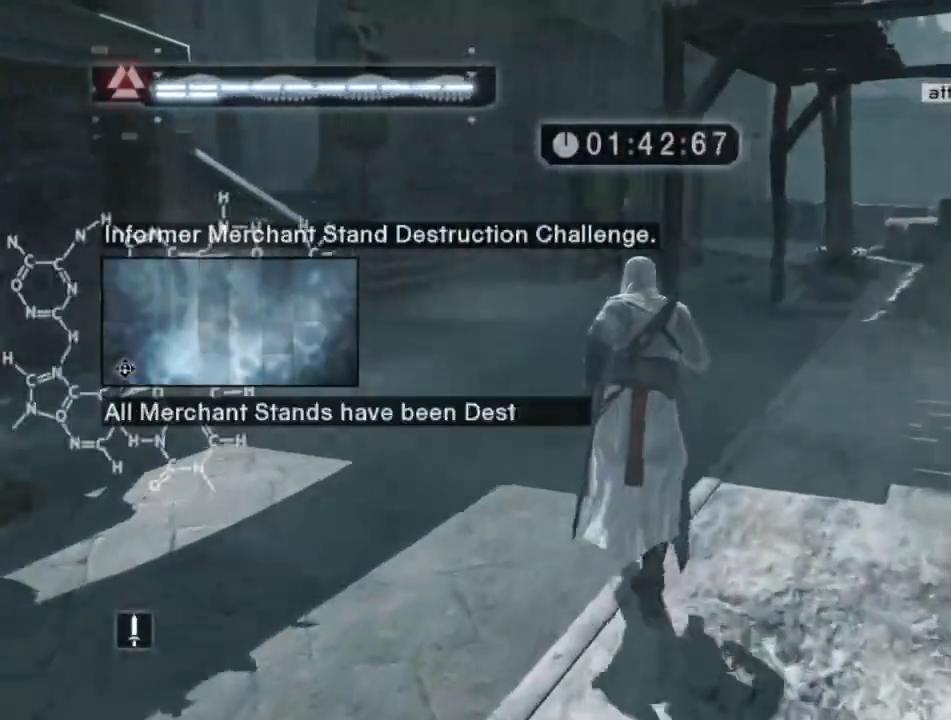
{"keys": ["shift", "space", "w"], "mouse": [], "mouse_move": "still", "events": [[167, "space", "down"]]}
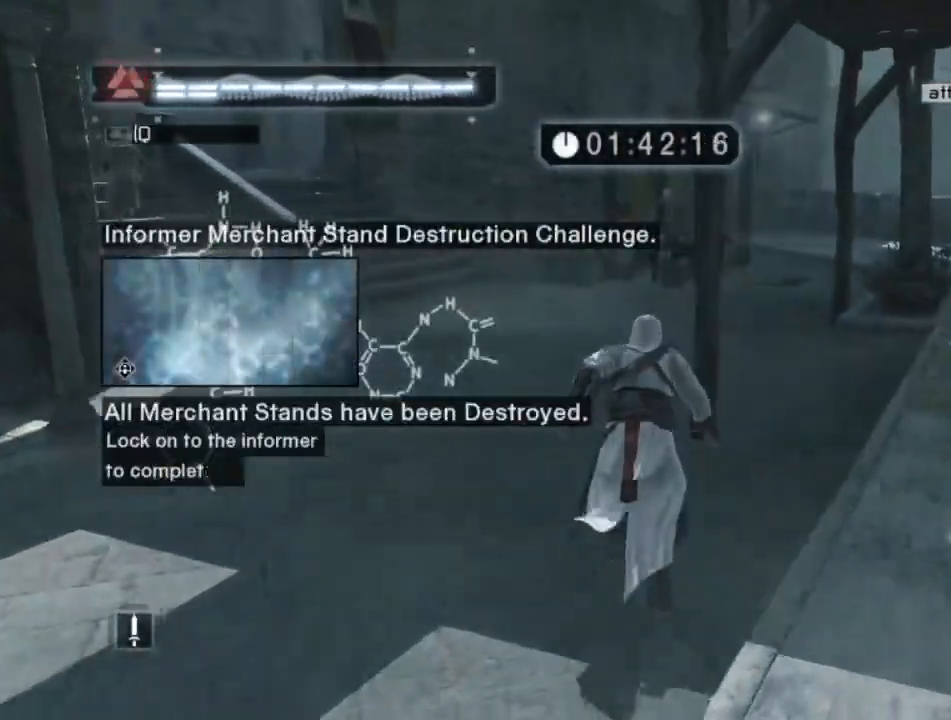
{"keys": ["shift", "space", "w"], "mouse": [], "mouse_move": "still", "events": []}
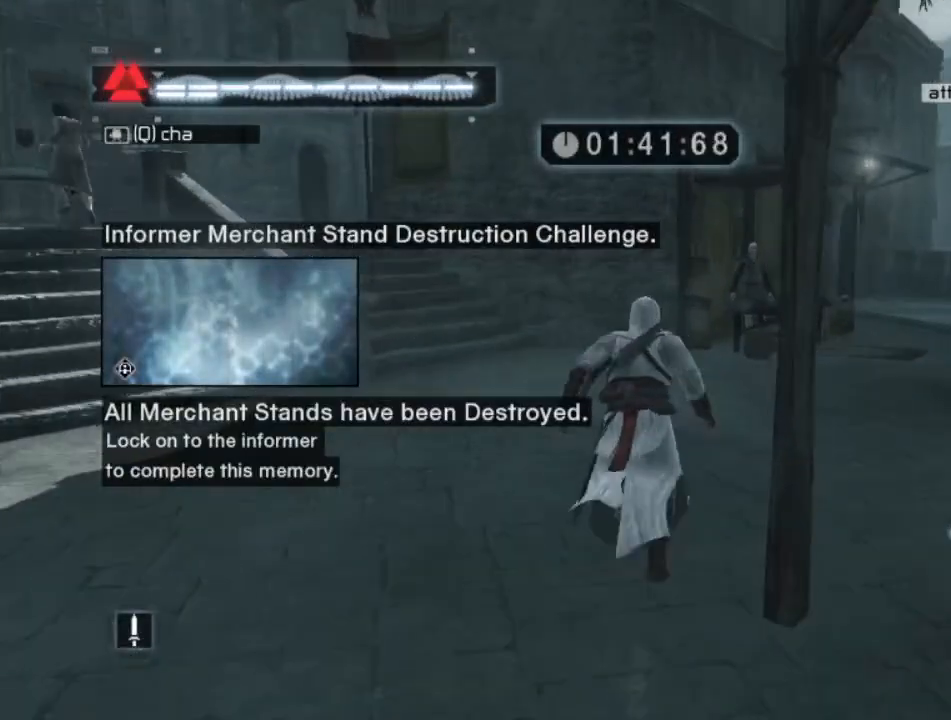
{"keys": ["shift", "space", "w"], "mouse": [], "mouse_move": "still", "events": []}
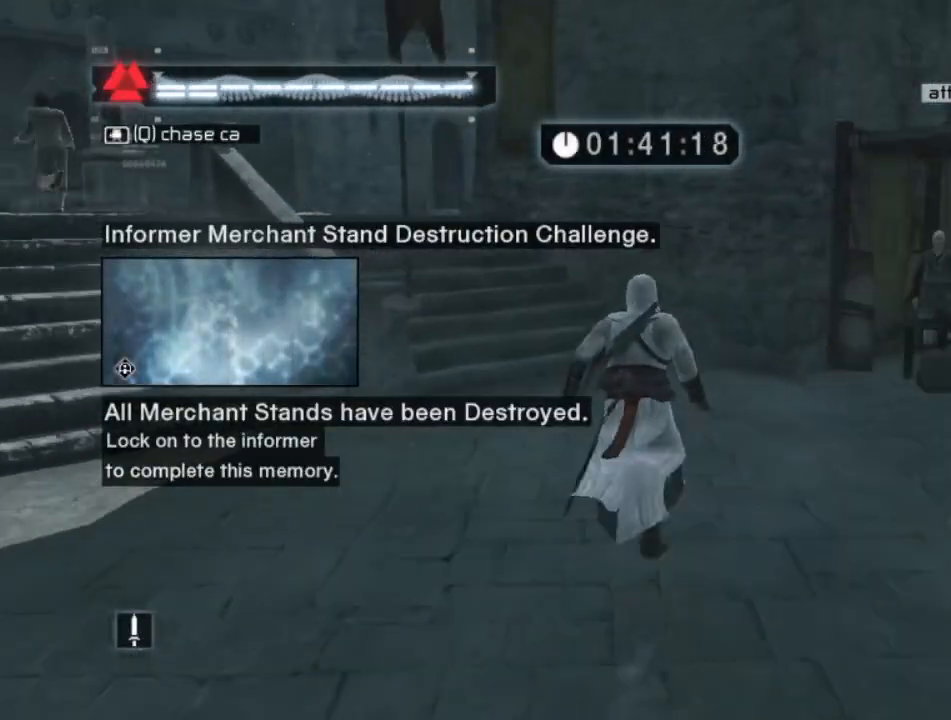
{"keys": ["shift", "space", "w"], "mouse": [], "mouse_move": "left", "events": []}
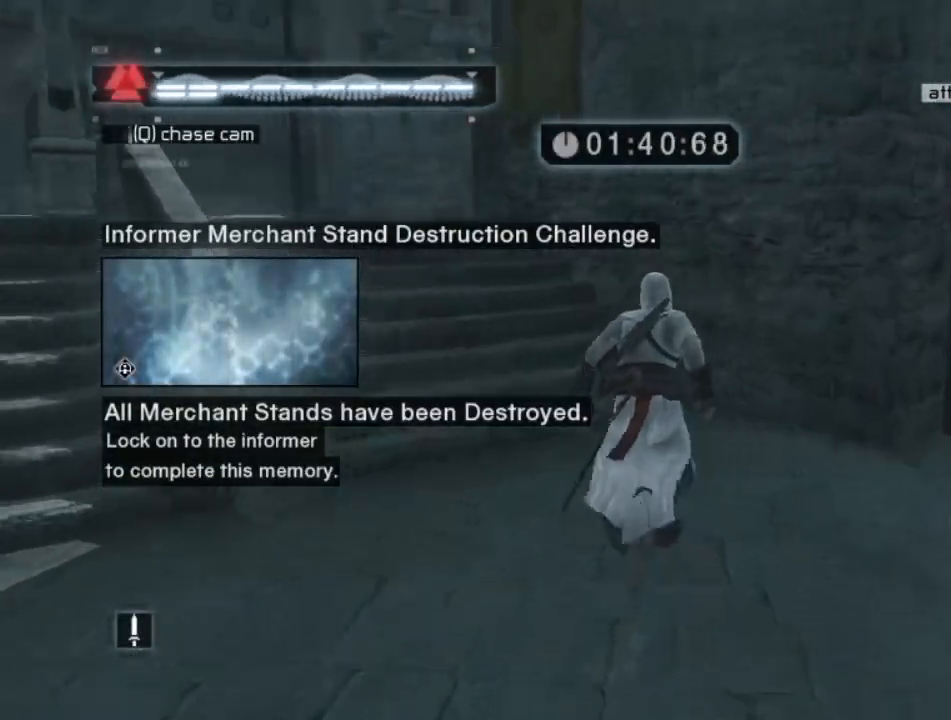
{"keys": ["shift", "space", "w"], "mouse": [], "mouse_move": "still", "events": []}
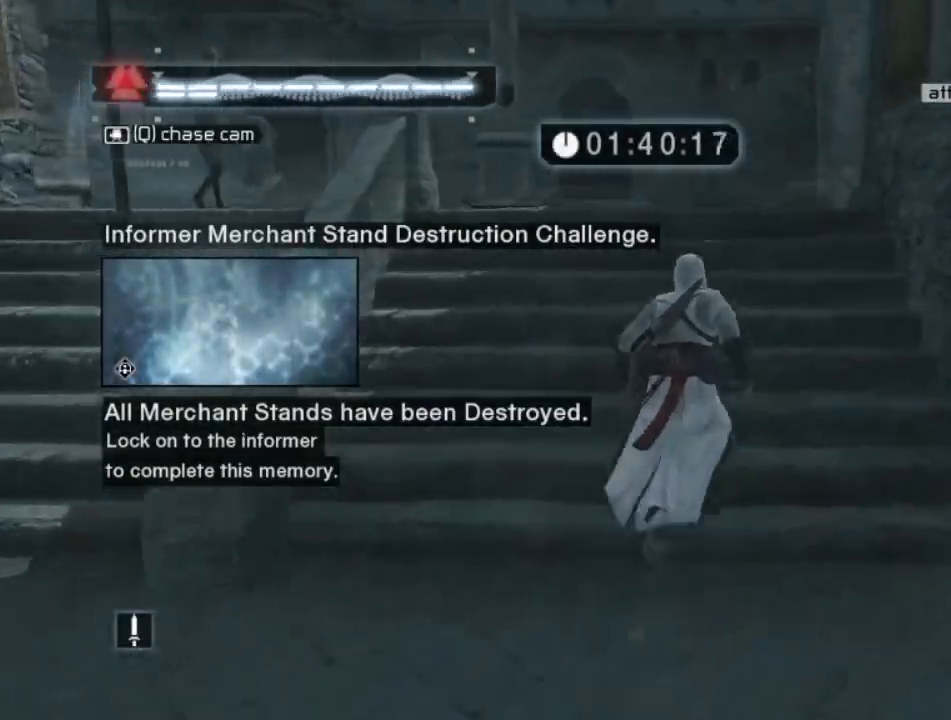
{"keys": ["shift", "space", "w"], "mouse": [], "mouse_move": "still", "events": []}
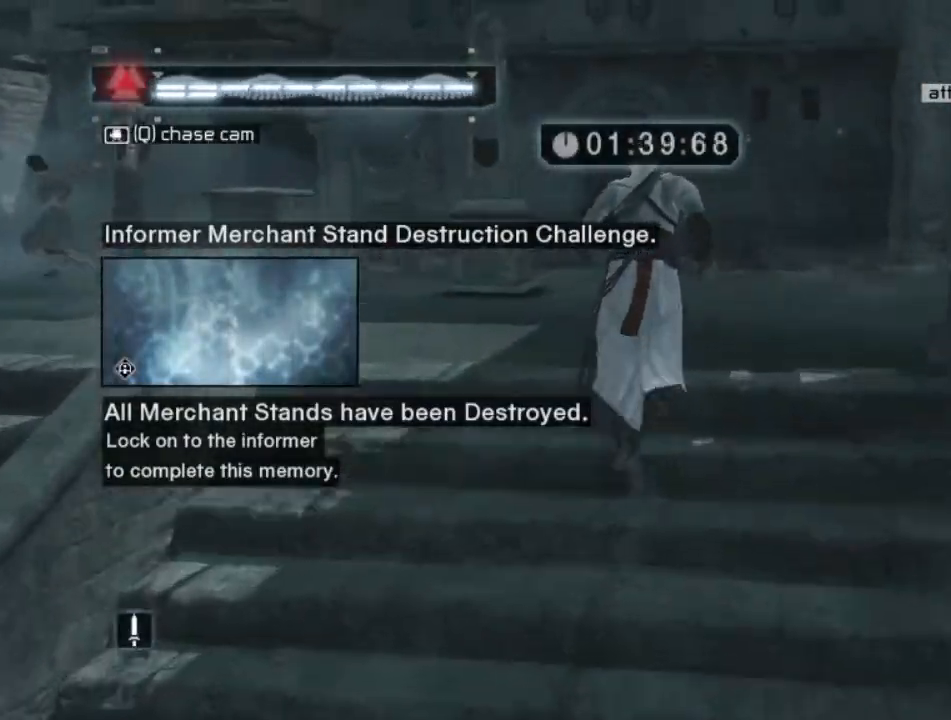
{"keys": ["shift", "space", "w"], "mouse": [], "mouse_move": "right", "events": []}
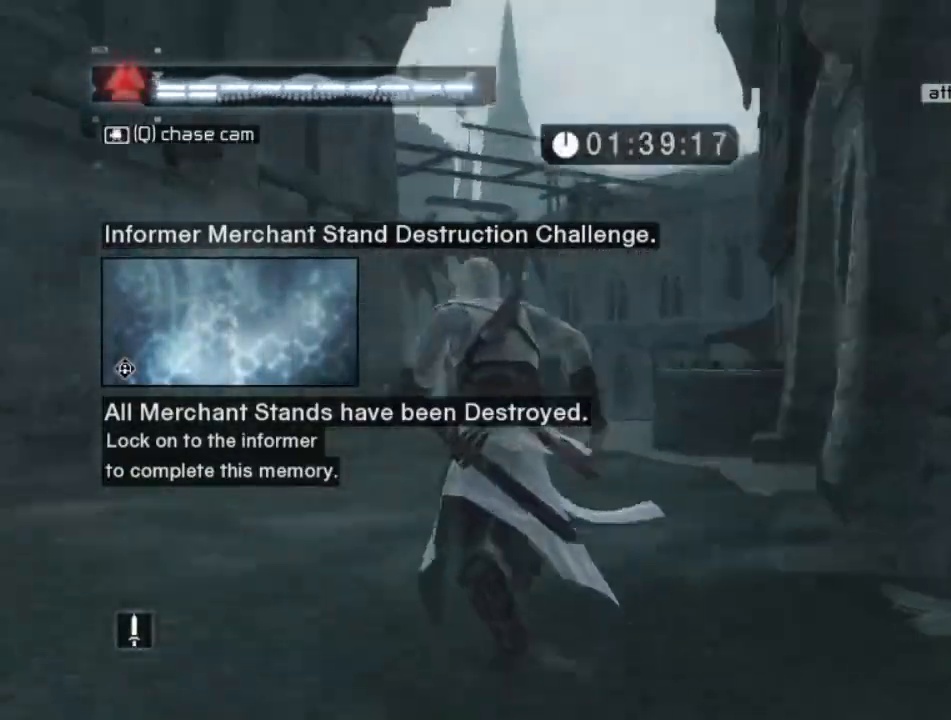
{"keys": ["shift", "space", "w"], "mouse": [], "mouse_move": "left", "events": []}
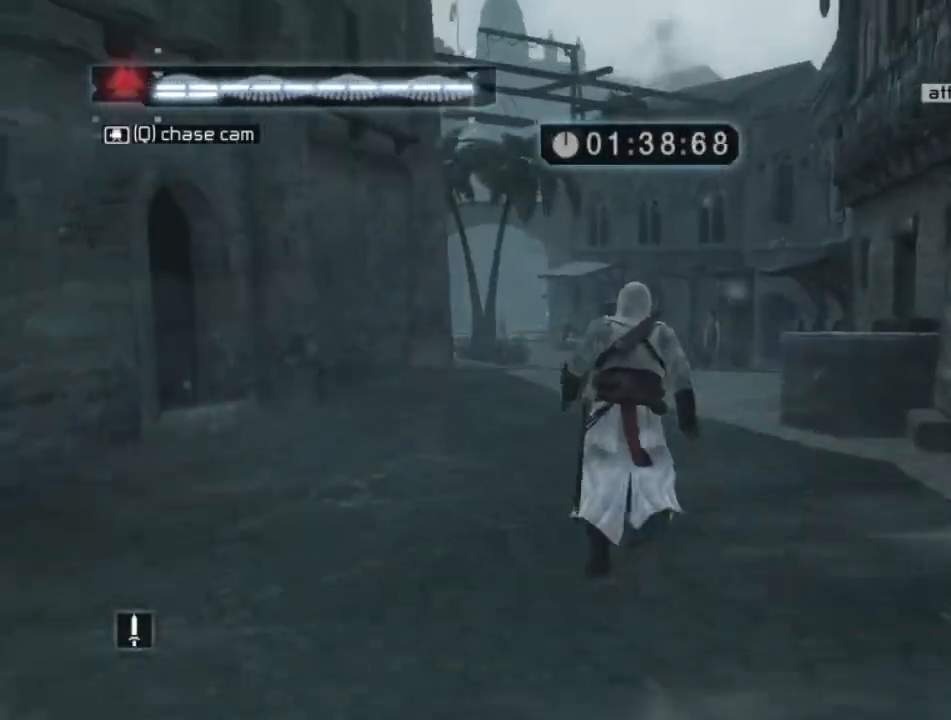
{"keys": ["shift", "space", "w"], "mouse": [], "mouse_move": "still", "events": []}
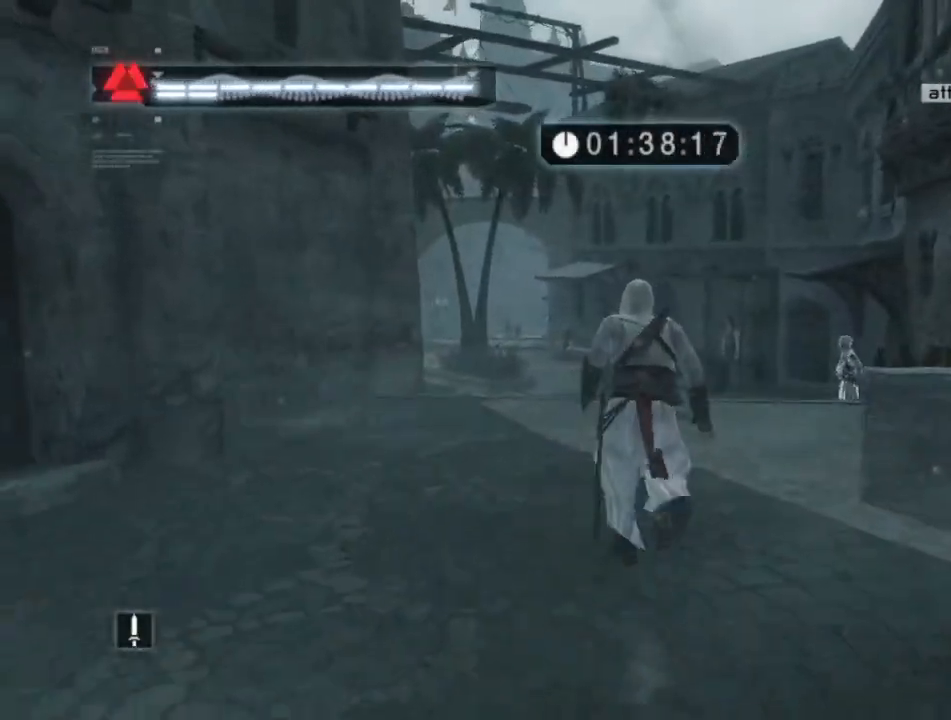
{"keys": ["shift", "space", "w"], "mouse": [], "mouse_move": "down-left", "events": []}
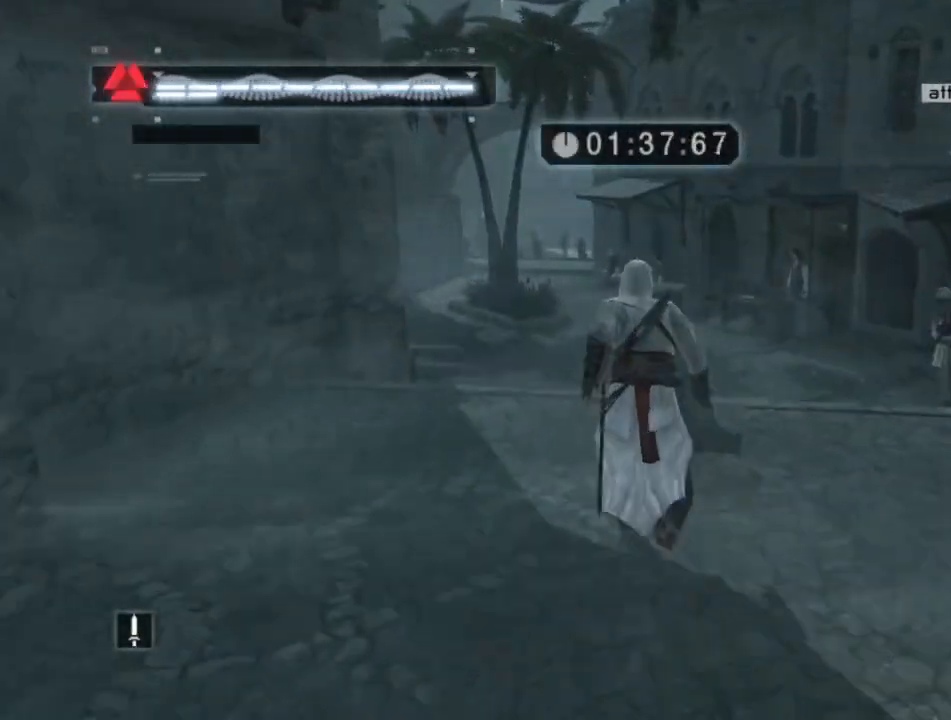
{"keys": ["shift", "space", "w"], "mouse": [], "mouse_move": "left", "events": []}
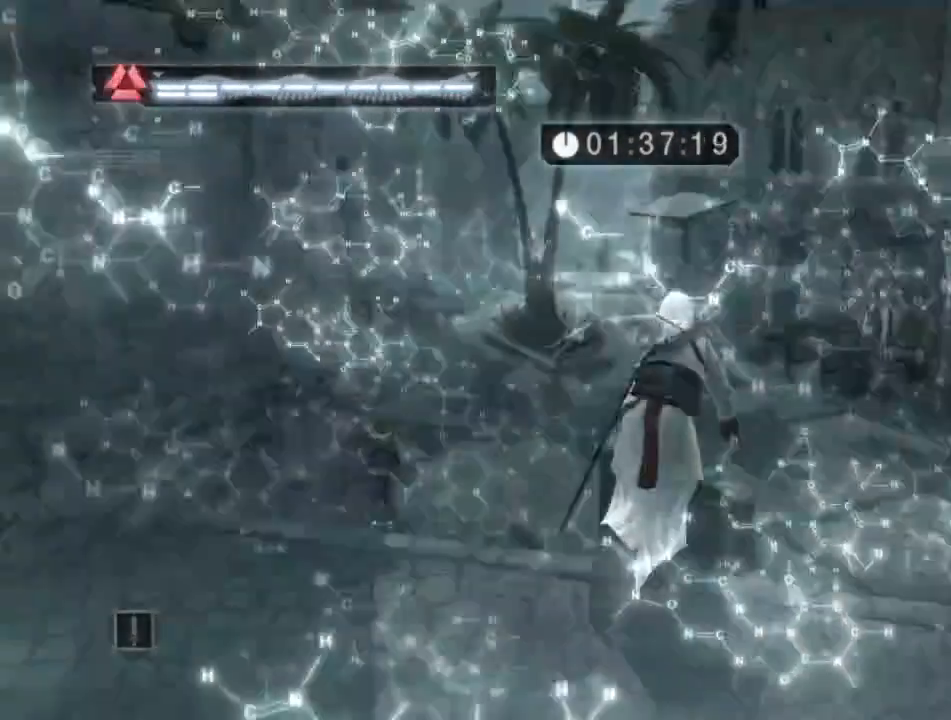
{"keys": ["shift", "space", "w"], "mouse": [], "mouse_move": "still", "events": []}
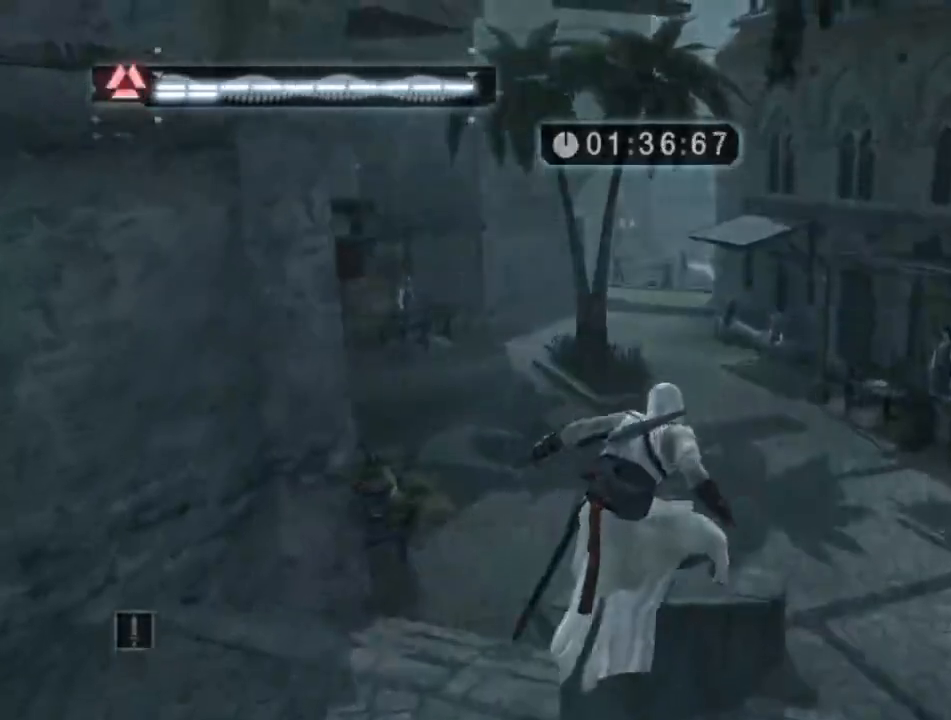
{"keys": ["shift", "w"], "mouse": [], "mouse_move": "still", "events": [[150, "space", "up"], [217, "space", "down"], [450, "space", "up"]]}
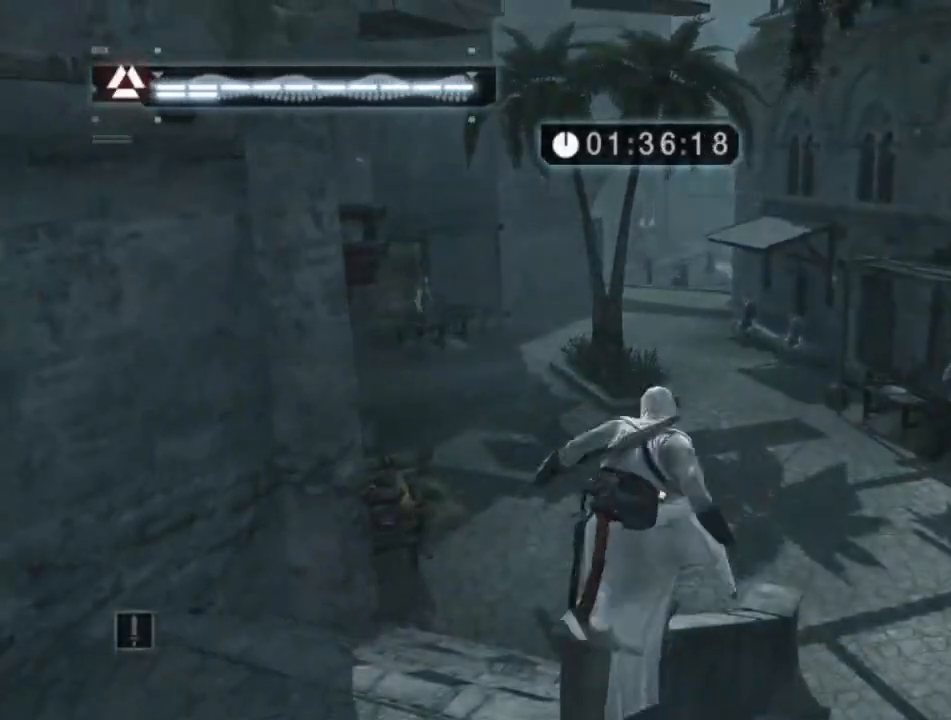
{"keys": ["shift", "space", "w"], "mouse": [], "mouse_move": "left", "events": [[34, "space", "down"], [134, "space", "up"], [267, "space", "down"]]}
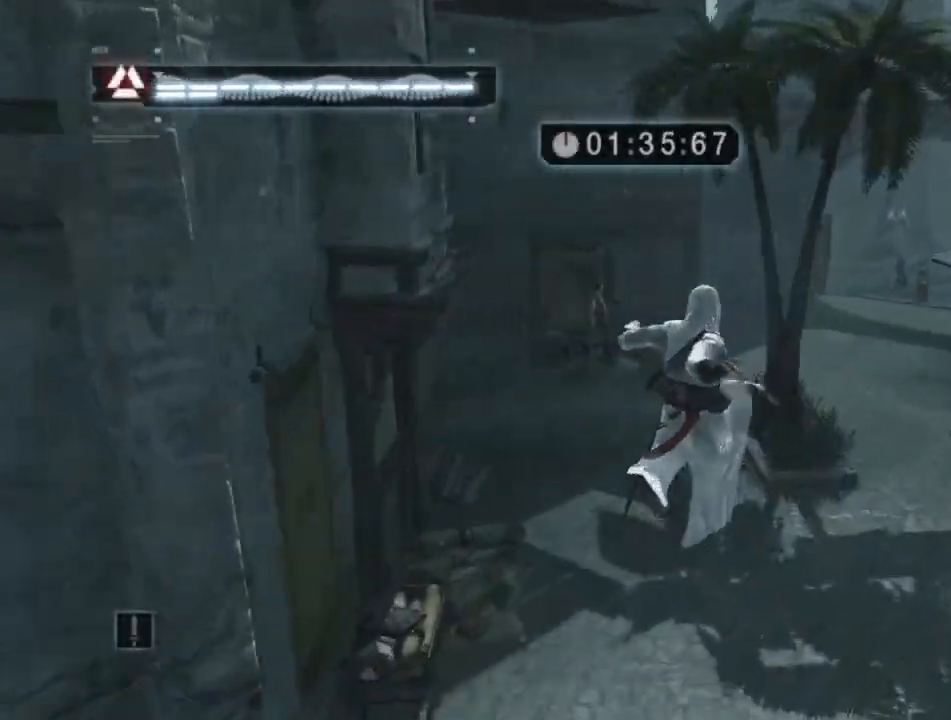
{"keys": ["shift", "space", "w"], "mouse": [], "mouse_move": "right", "events": []}
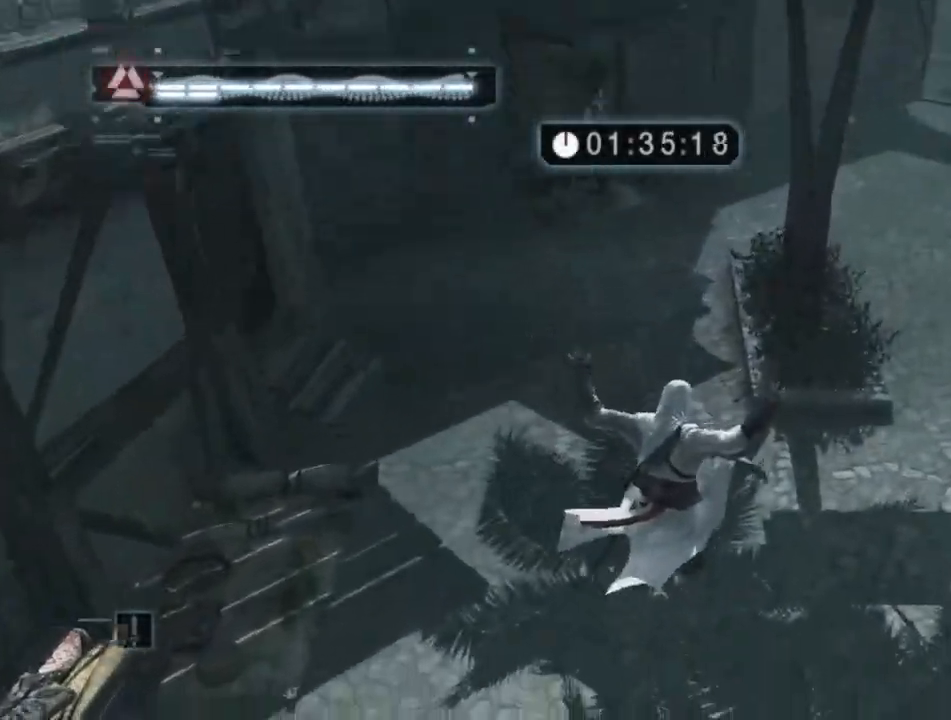
{"keys": ["shift", "space", "w"], "mouse": [], "mouse_move": "left", "events": []}